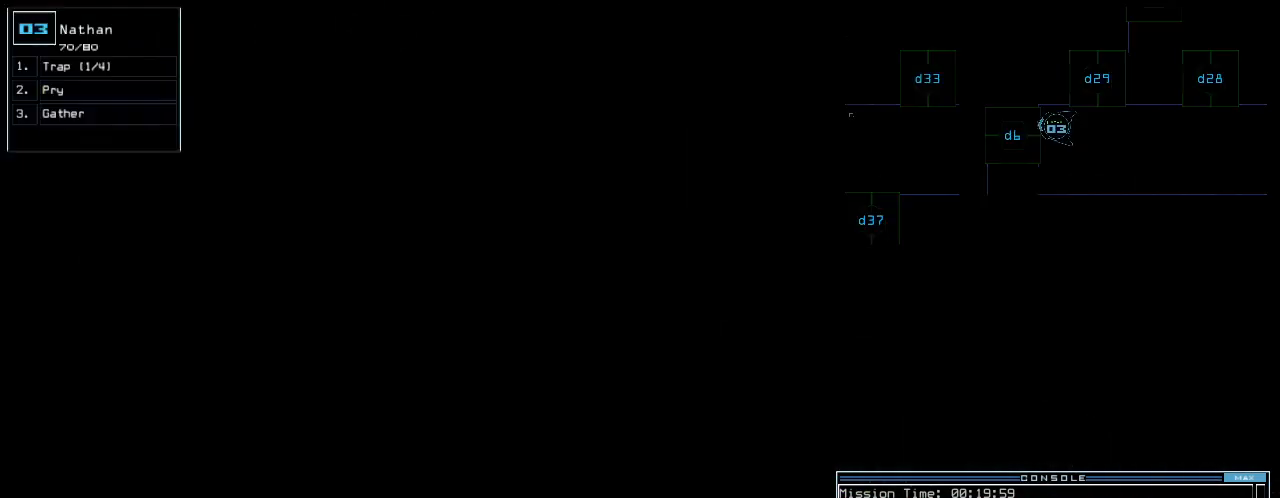
Gameplay with keyboard; each line is a JSON object with the keys held at the frame after it. "events" lists presses ("down") and releases ("up") of ".", "0", "1", "2", "3", "4", "5", "6", "7", "8", "9", "a", "b", "backspace", "c", "caps_lock", "comma", "ctrl_l", "ctrl_r", "d", "down", "e", "equals", "escape", "f", "g", "h", "i", "j", "k", "l", "left", "m", "minus", "n", "o", "p", "q", "quote", "r", "return", "right", "s", "semicolon", "shift_l", "shift_r", "space", "t", "tab", "tilde", "u", "up", "v", "w", "x", "y" and "z" between this image and that frame as [ms after this image, input, new state], when the widget could be followed in between. No other keys are recorded. Mouse input is not recorded. Not read: other_keys.
{"keys": ["down"], "events": [[40, "space", "up"], [180, "down", "down"]]}
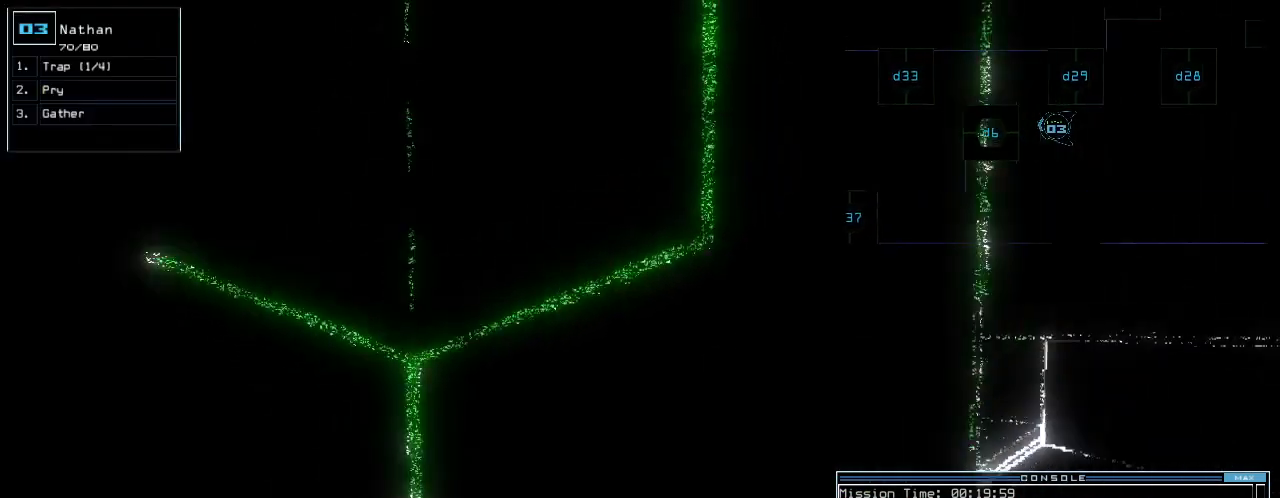
{"keys": ["down", "right"], "events": [[220, "right", "down"]]}
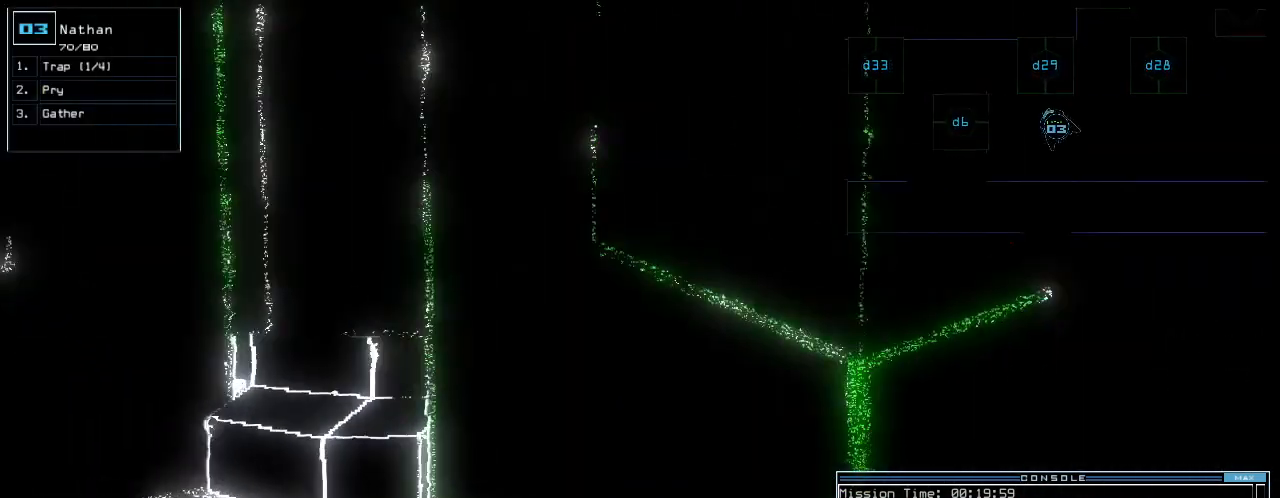
{"keys": [], "events": [[40, "right", "up"], [80, "down", "up"]]}
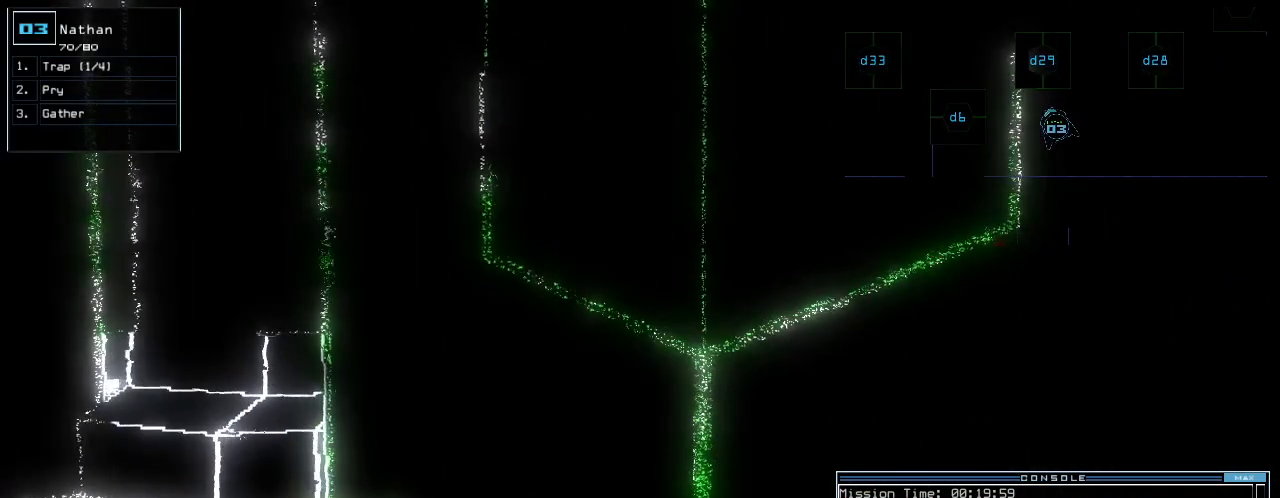
{"keys": [], "events": []}